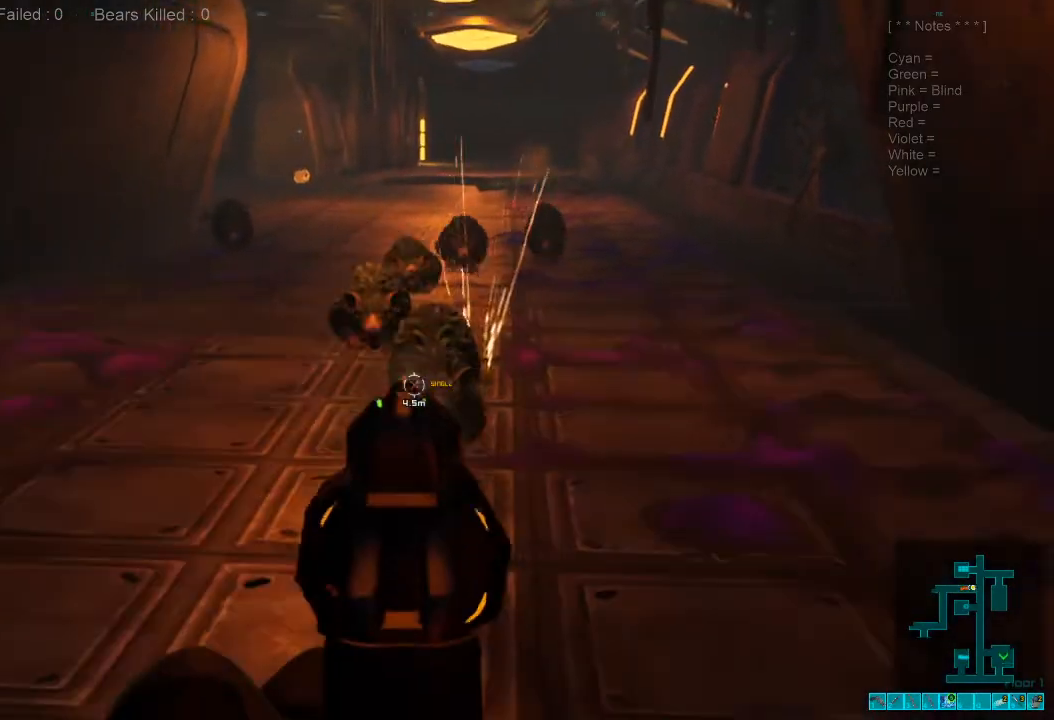
Gameplay with keyboard and mouse; each line is a JSON object with the keys and mouse buttons held at the frame after it. "events" lists presses ("down") and releases ("up") of "1", "2", "3", "4", "a", "alt", "c", "caps_lock", "ctrl", "d", "e", "f", "q", "r", "s", "shift", "space", "super", "tab", "tilde", "v", "w", "x", "z", "mouse_left", "mouse_wheel", "mouse_right", "mouse_mb4" and "mouse_mb5" between this image and that frame as [ms after this image, input, new state], when the widget could be followed in between. "mouse_left", "mouse_wheel", "mouse_right", "mouse_mb4", "mouse_mb5" = the "left", "wheel", "right", "mb4", "mb5" buttons of the "mouse" list. No other keys are recorded. "wheel" means that the mouse wheel is clicked or scrolled. Mouse movement is not recorded.
{"keys": ["s"], "mouse": [], "events": []}
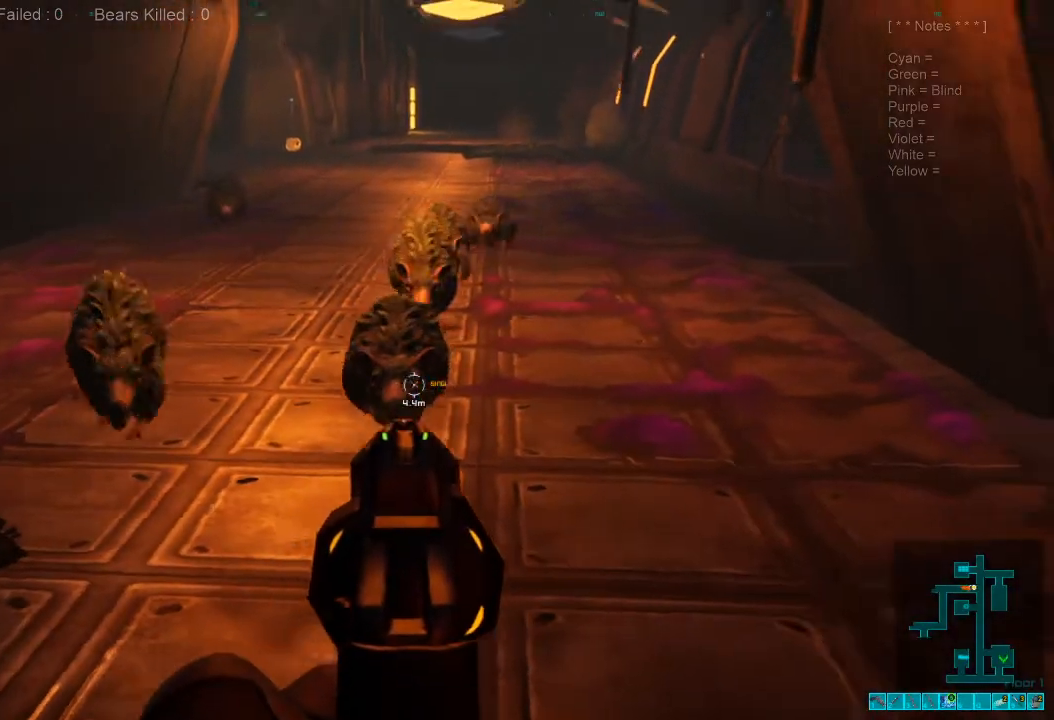
{"keys": ["s"], "mouse": ["left"], "events": [[367, "mouse_left", "down"]]}
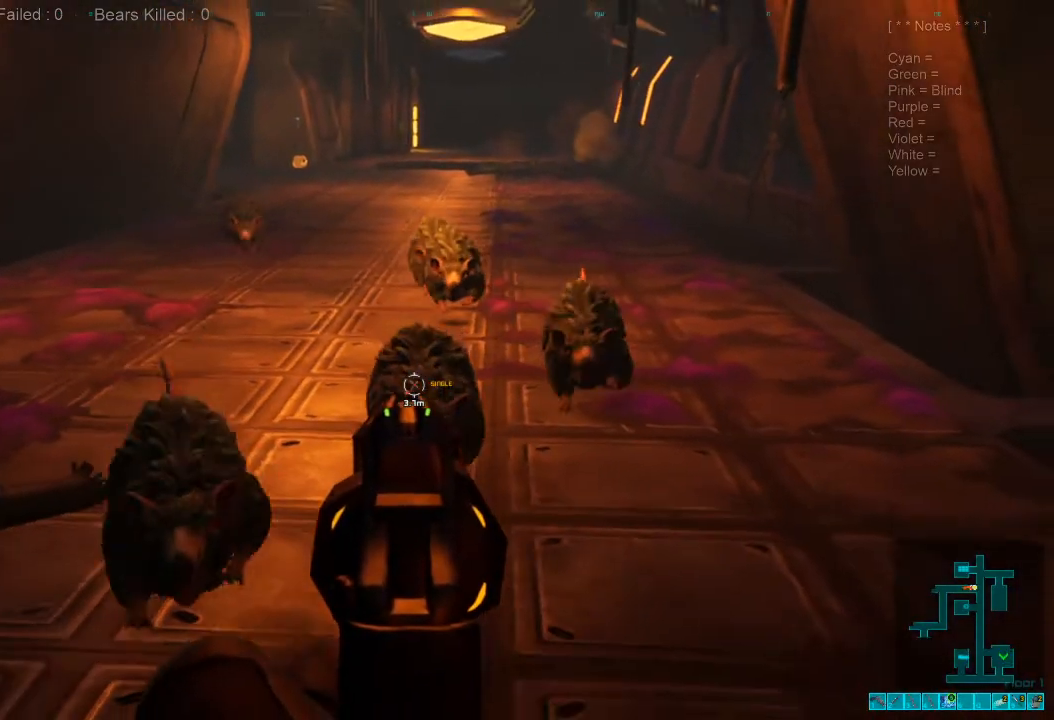
{"keys": ["s"], "mouse": [], "events": [[67, "mouse_left", "up"], [133, "mouse_left", "down"], [300, "mouse_left", "up"], [367, "mouse_left", "down"], [500, "mouse_left", "up"]]}
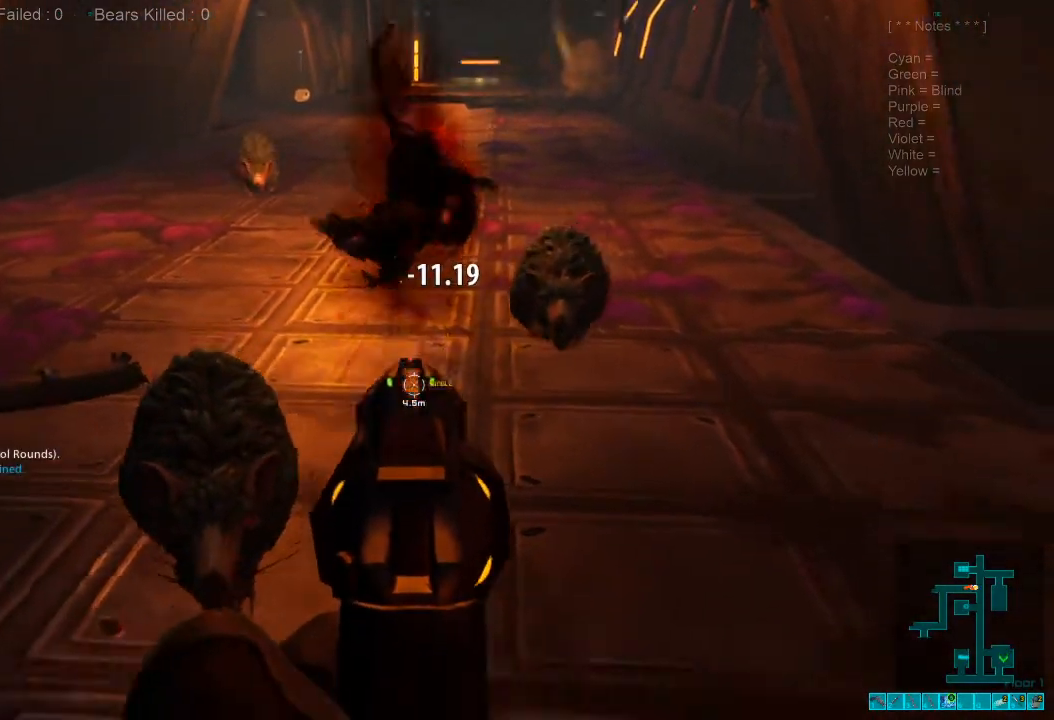
{"keys": ["s"], "mouse": [], "events": []}
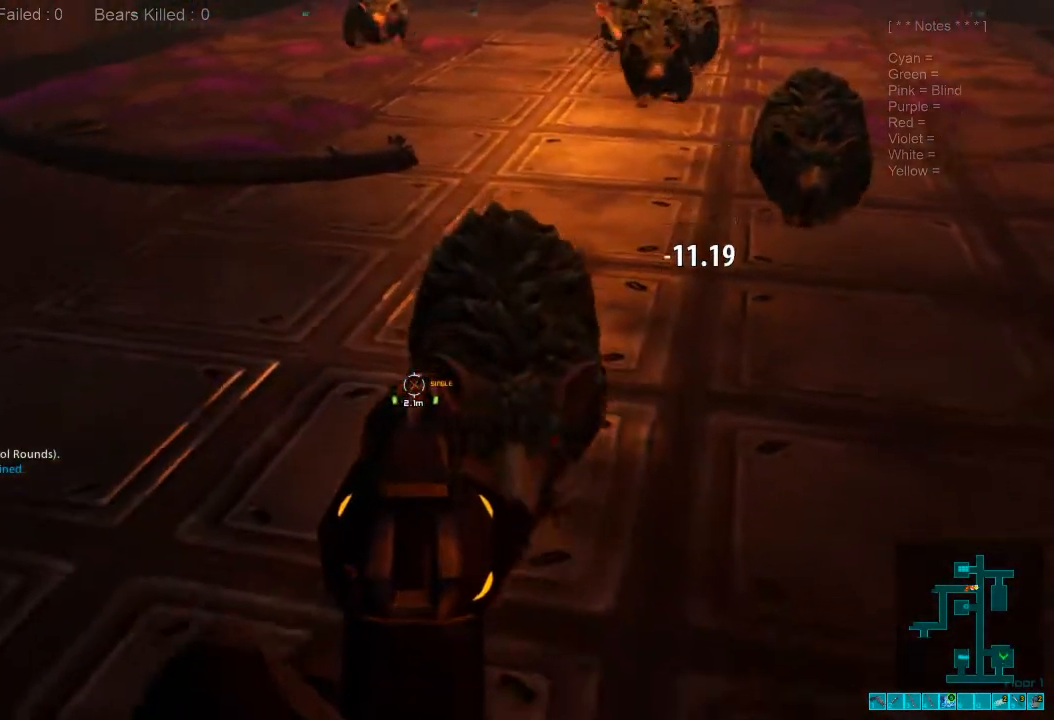
{"keys": ["s"], "mouse": ["left"], "events": [[367, "mouse_left", "down"]]}
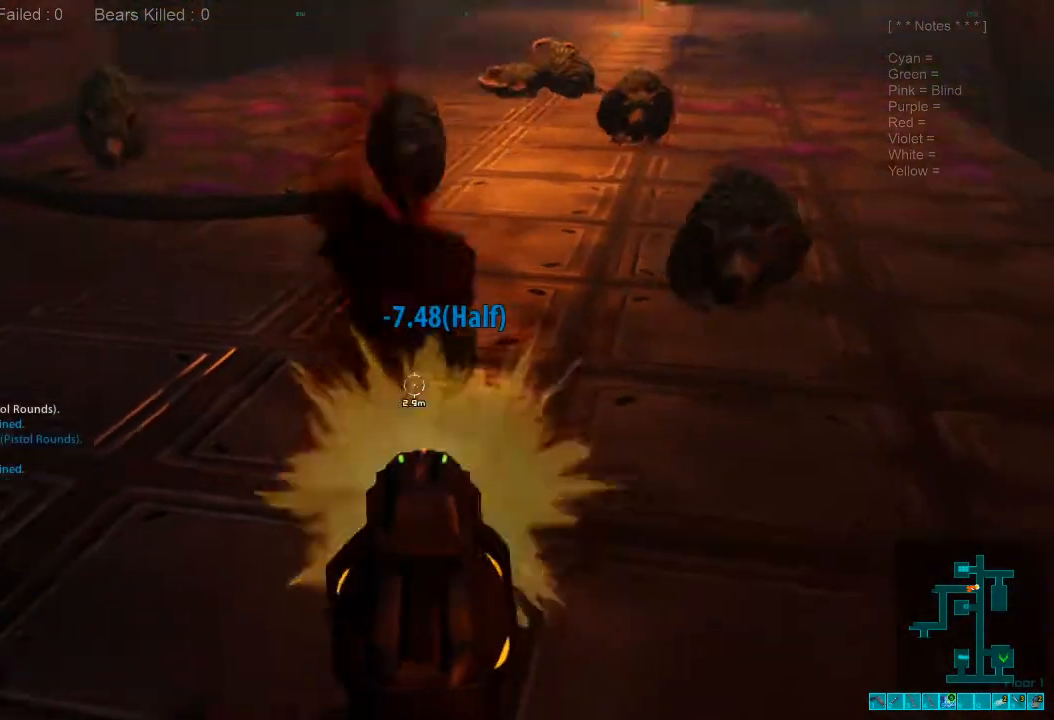
{"keys": ["s"], "mouse": [], "events": [[33, "mouse_left", "up"]]}
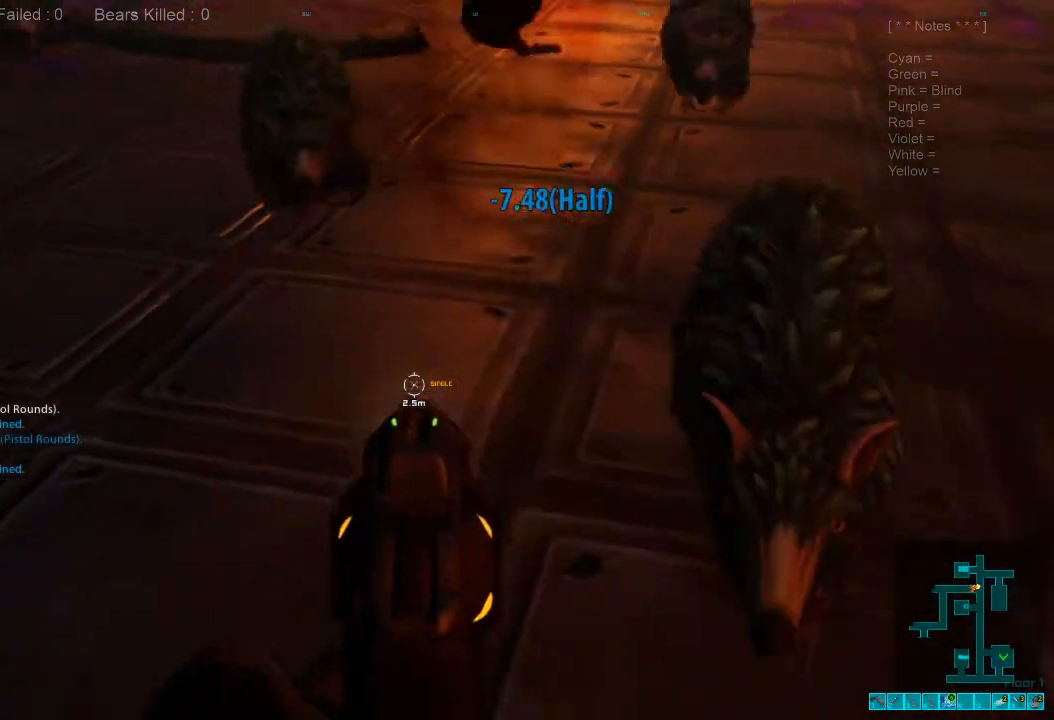
{"keys": ["c"], "mouse": [], "events": [[267, "s", "up"], [433, "c", "down"]]}
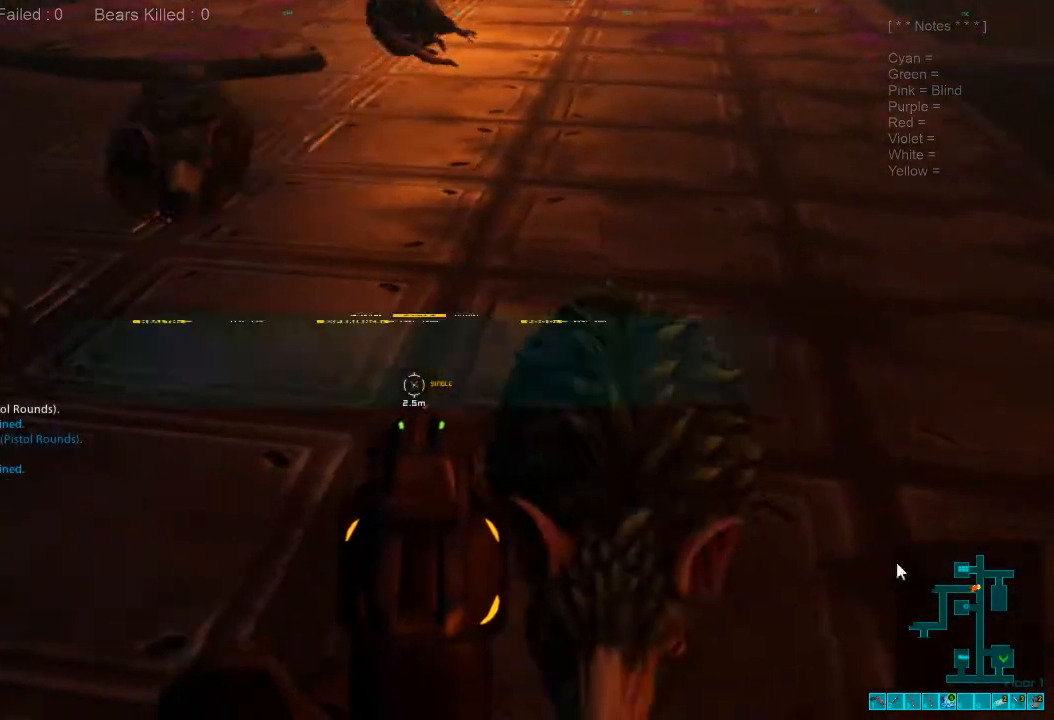
{"keys": [], "mouse": [], "events": [[200, "c", "up"]]}
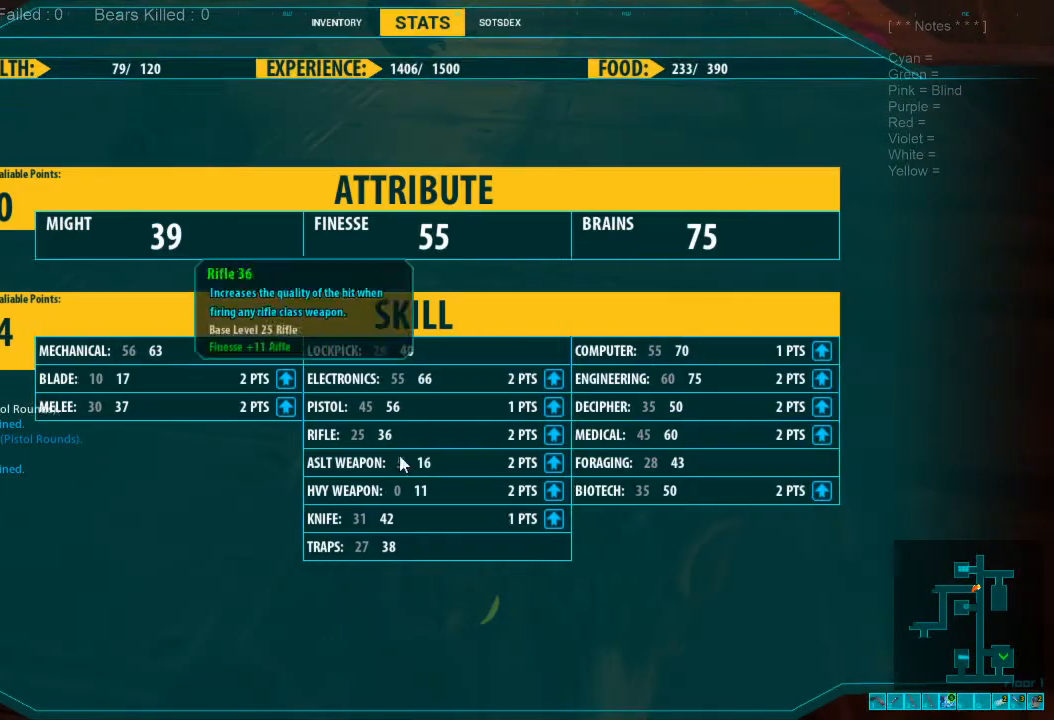
{"keys": [], "mouse": [], "events": []}
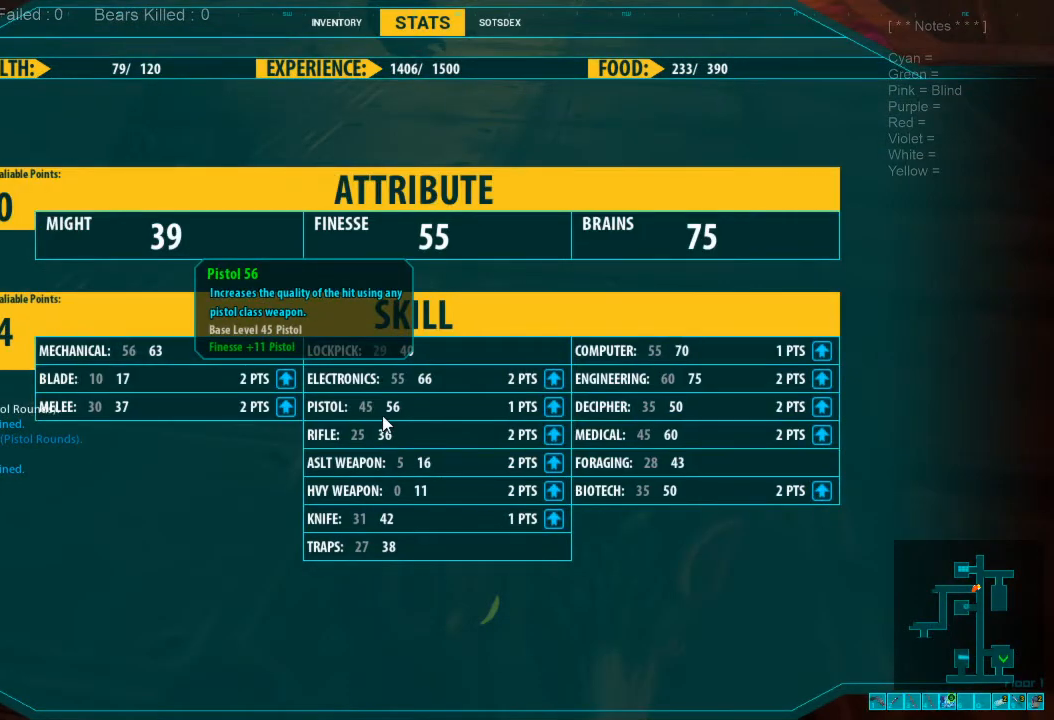
{"keys": [], "mouse": [], "events": []}
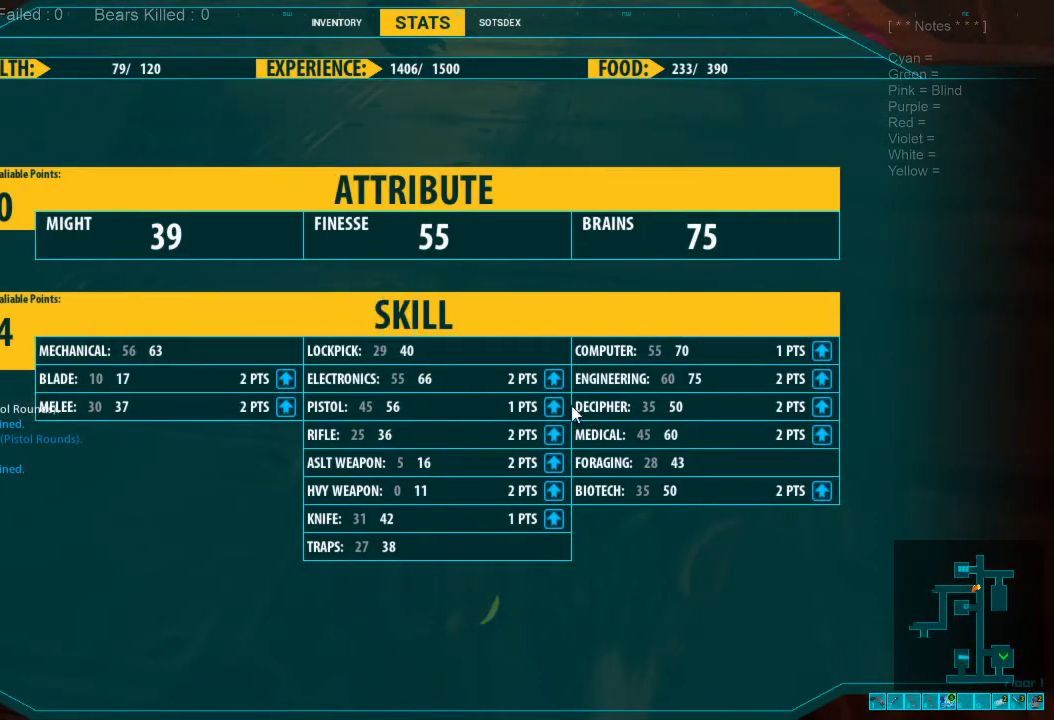
{"keys": [], "mouse": [], "events": [[200, "mouse_left", "down"], [333, "mouse_left", "up"]]}
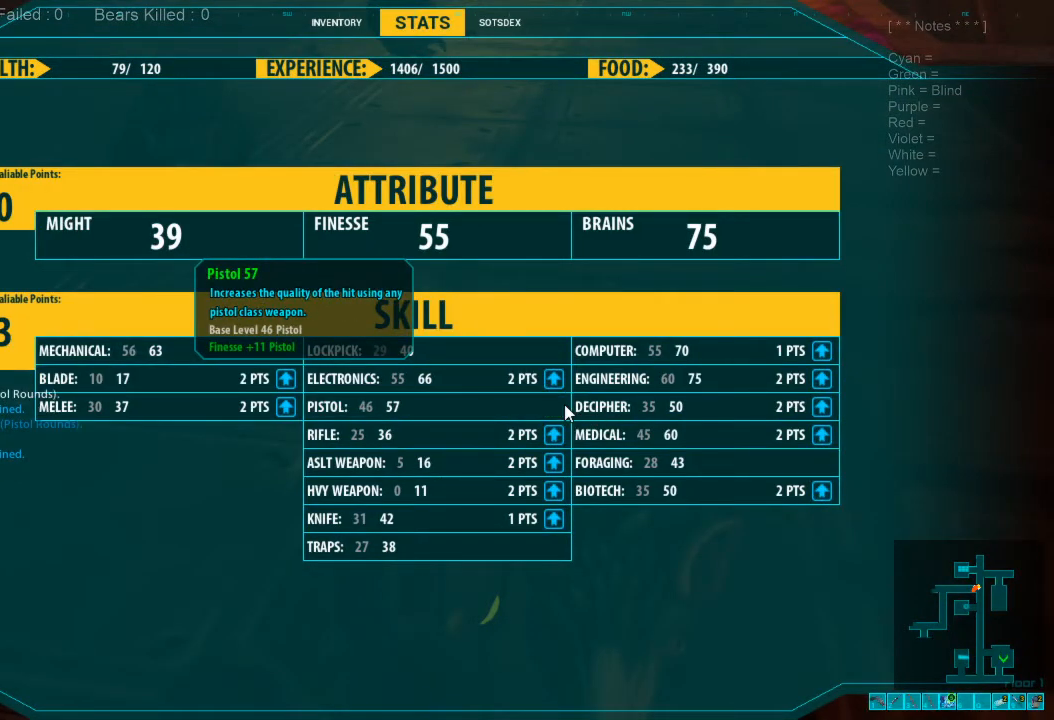
{"keys": ["s"], "mouse": [], "events": [[167, "c", "down"], [267, "c", "up"], [367, "s", "down"]]}
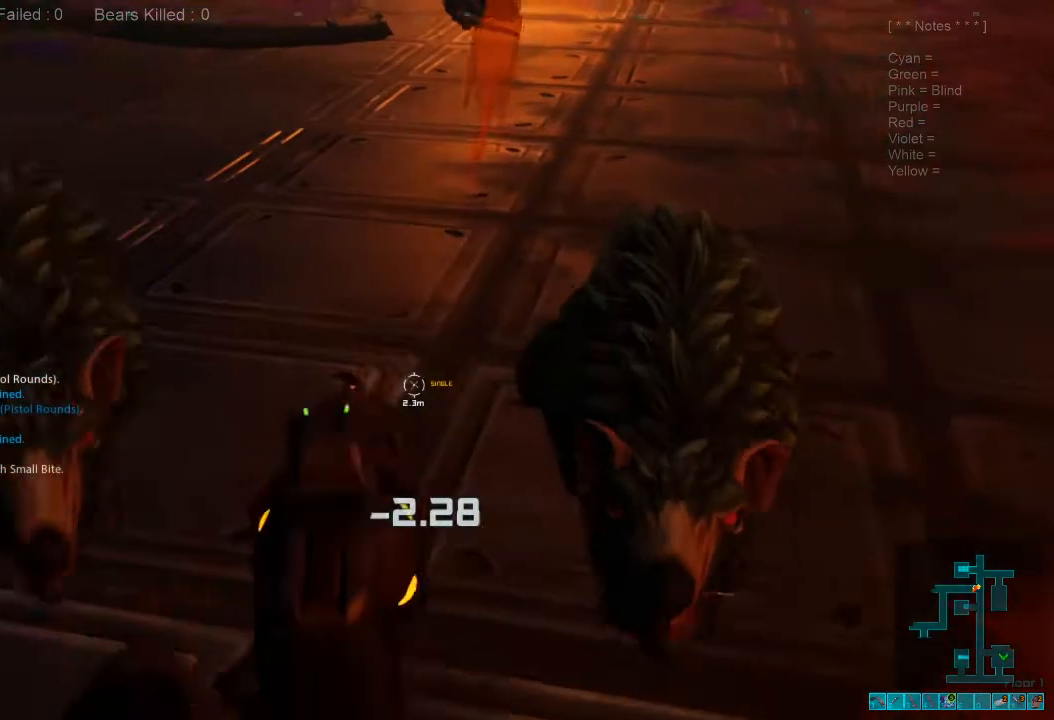
{"keys": ["a"], "mouse": [], "events": [[233, "a", "down"], [300, "a", "up"], [433, "a", "down"], [500, "s", "up"]]}
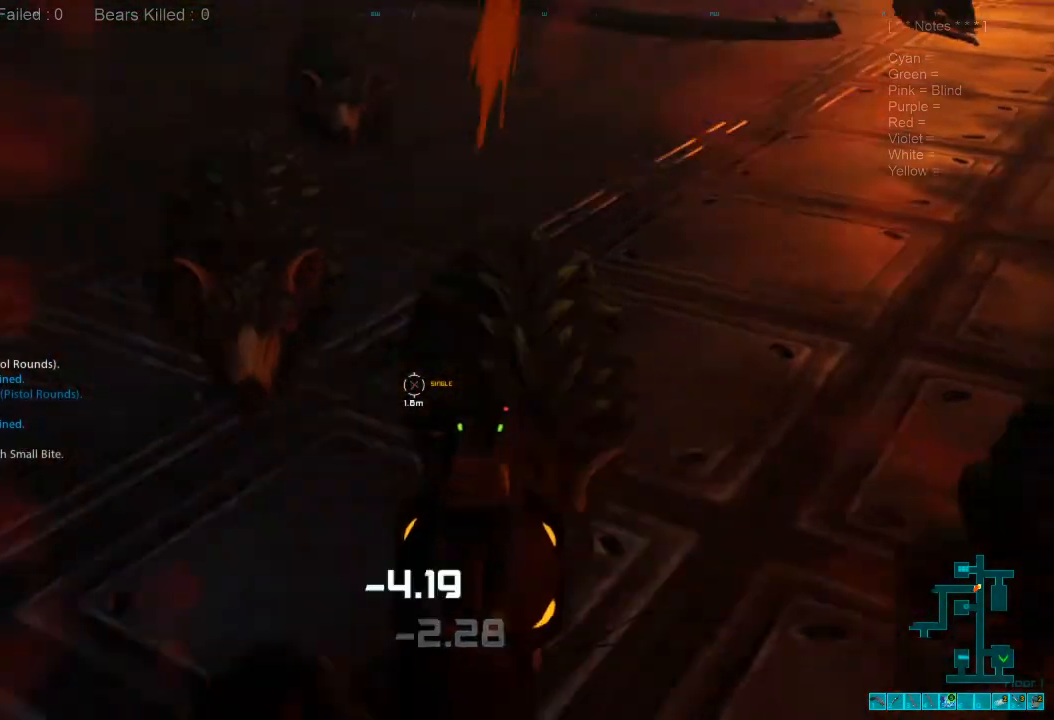
{"keys": ["a", "s"], "mouse": ["left"], "events": [[133, "3", "down"], [233, "3", "up"], [300, "mouse_left", "down"], [433, "mouse_left", "up"], [467, "s", "down"], [500, "mouse_left", "down"]]}
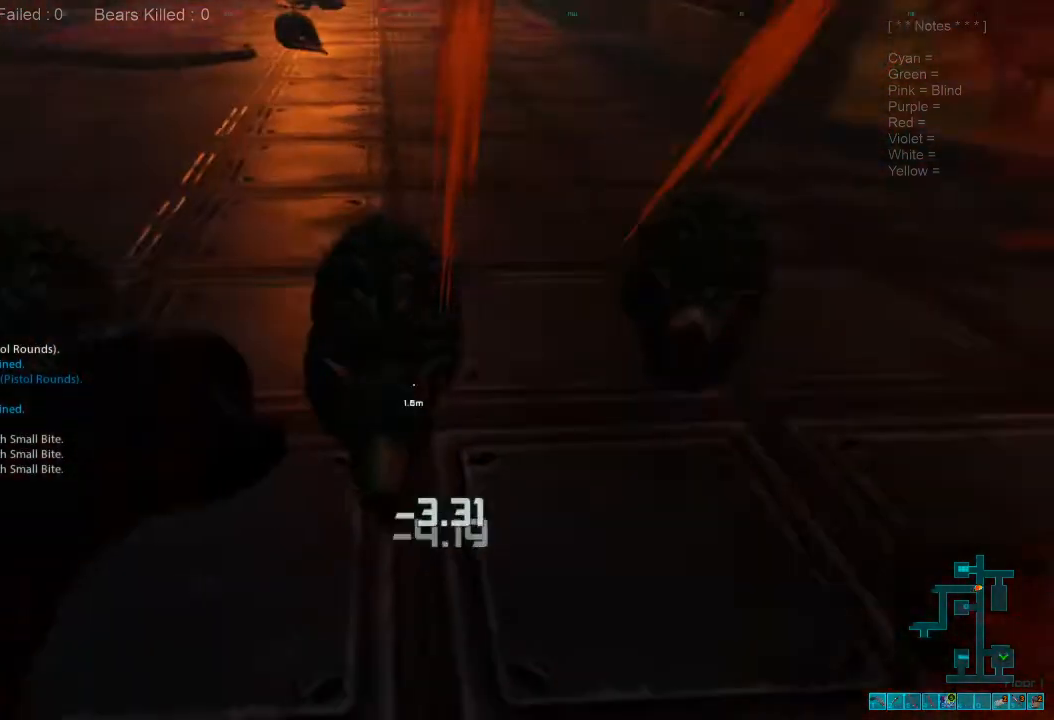
{"keys": ["a", "ctrl", "s"], "mouse": [], "events": [[133, "mouse_left", "up"], [200, "mouse_left", "down"], [333, "mouse_left", "up"], [433, "ctrl", "down"]]}
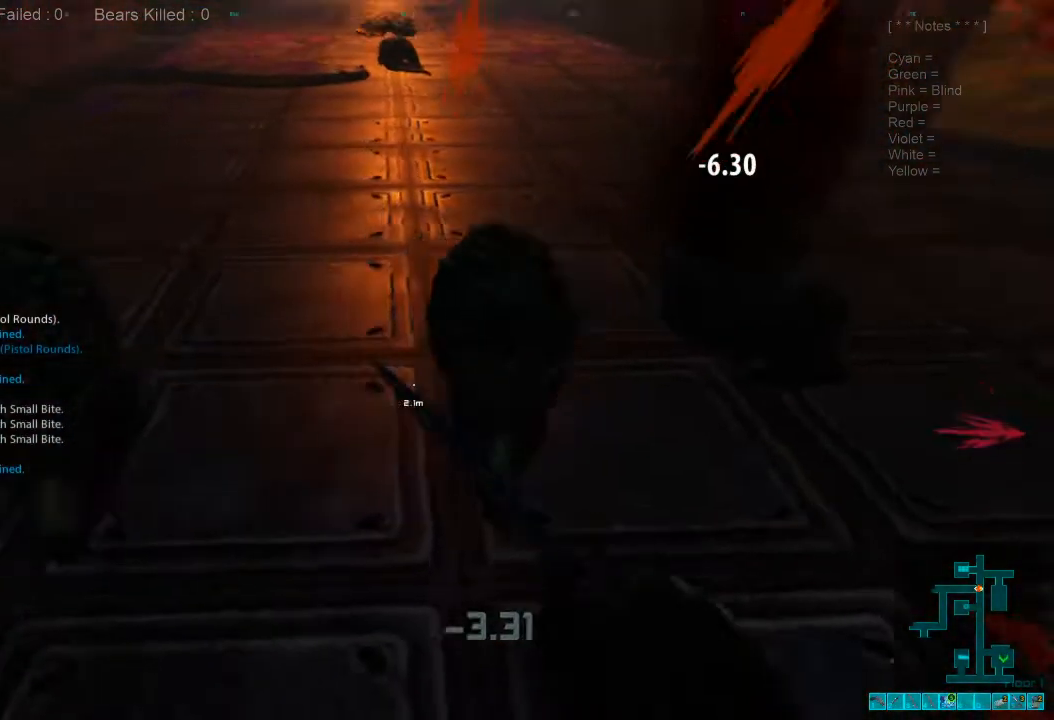
{"keys": ["a", "s"], "mouse": ["left"], "events": [[67, "ctrl", "up"], [200, "mouse_left", "down"], [333, "mouse_left", "up"], [400, "mouse_left", "down"]]}
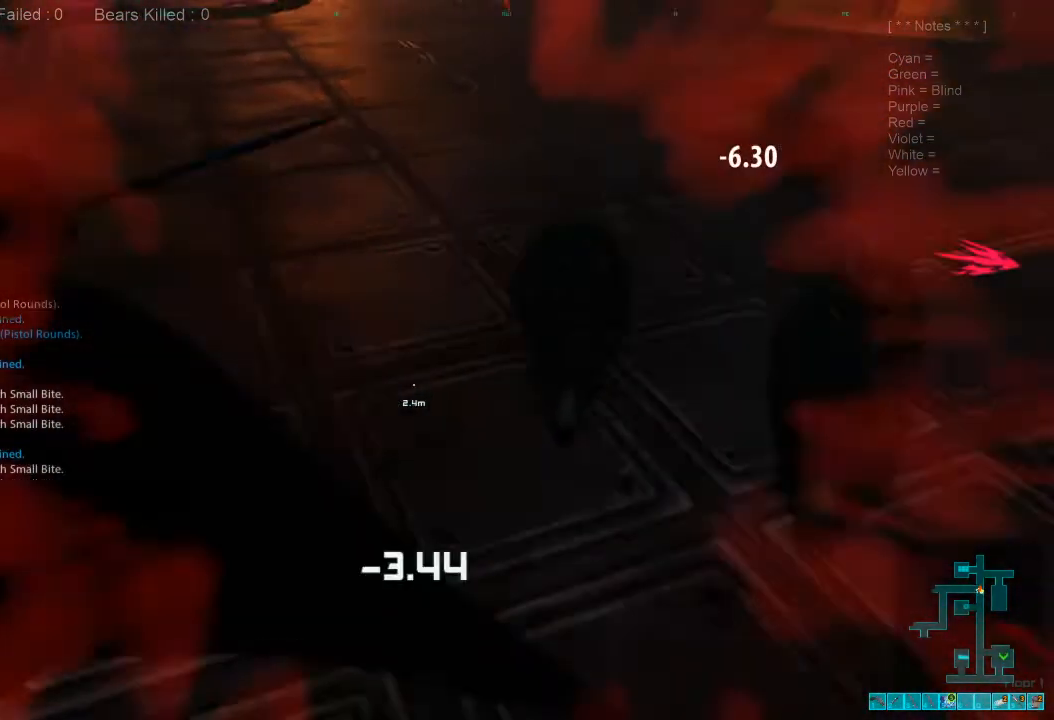
{"keys": ["a", "s"], "mouse": [], "events": [[33, "mouse_left", "up"], [133, "mouse_left", "down"], [267, "mouse_left", "up"], [367, "mouse_left", "down"], [467, "mouse_left", "up"]]}
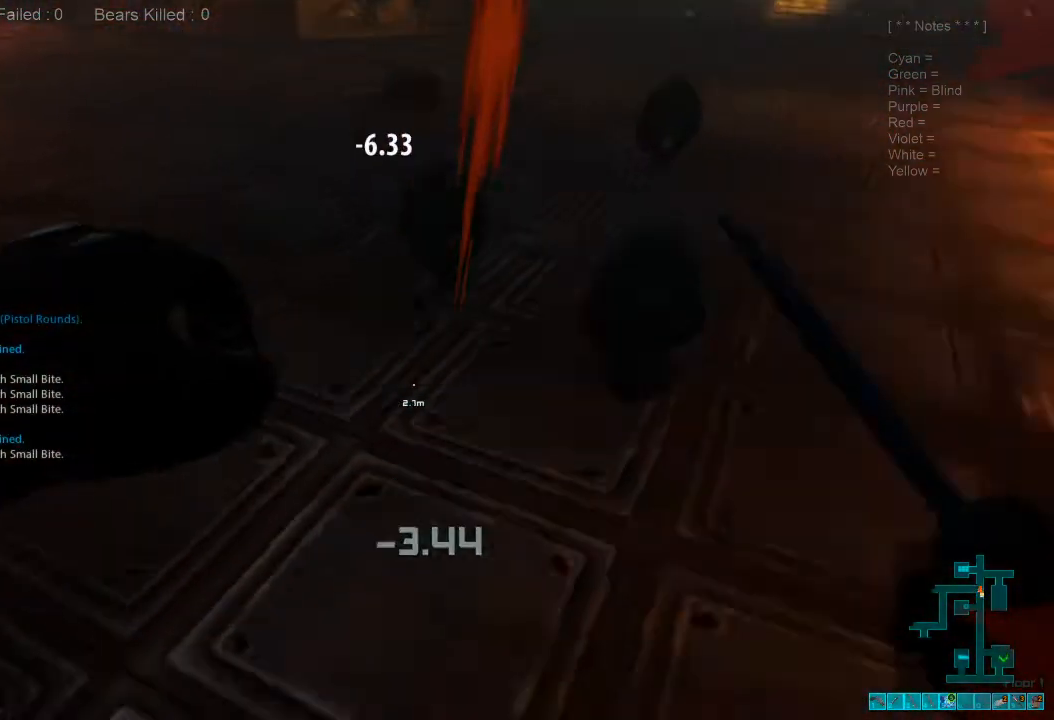
{"keys": ["s"], "mouse": ["left"], "events": [[33, "a", "up"], [67, "mouse_left", "down"], [167, "mouse_left", "up"], [267, "mouse_left", "down"], [367, "mouse_left", "up"], [467, "mouse_left", "down"]]}
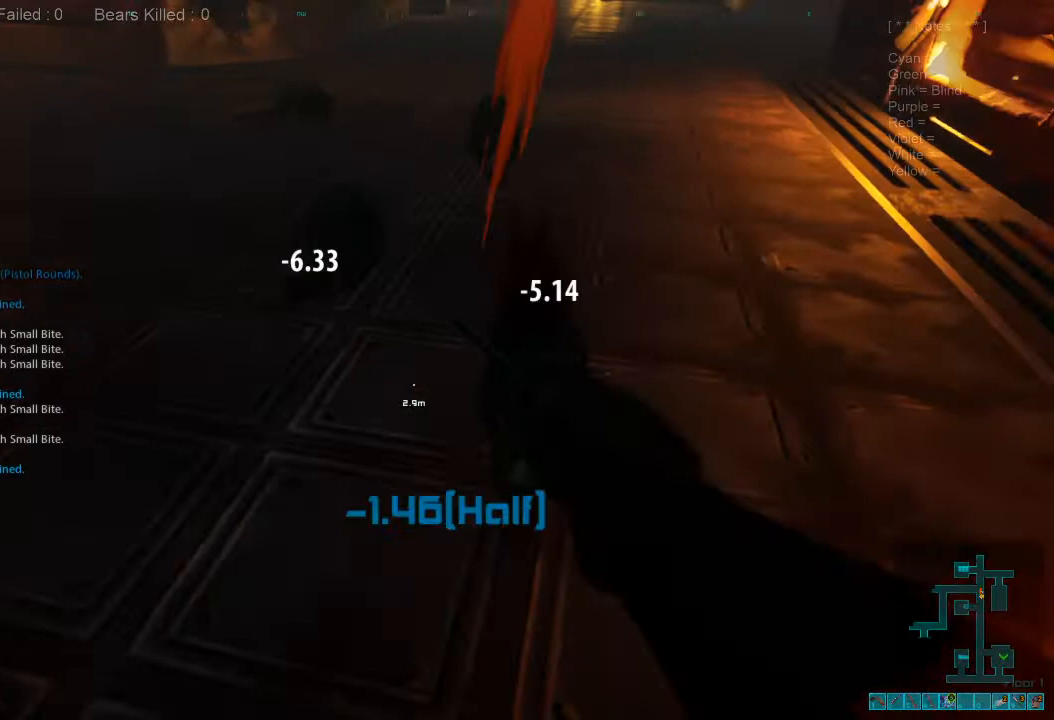
{"keys": ["a", "s"], "mouse": ["left"], "events": [[100, "mouse_left", "up"], [200, "mouse_left", "down"], [233, "a", "down"], [300, "mouse_left", "up"], [400, "mouse_left", "down"]]}
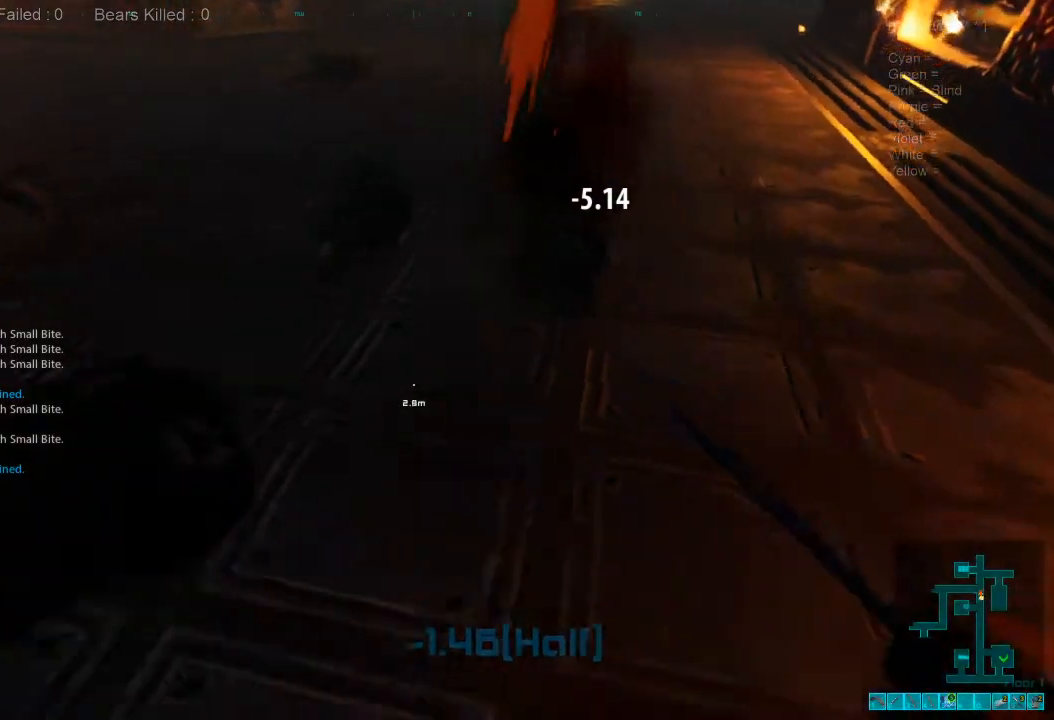
{"keys": [], "mouse": ["left"], "events": [[33, "mouse_left", "up"], [133, "mouse_left", "down"], [167, "s", "up"], [267, "w", "down"], [300, "mouse_left", "up"], [367, "mouse_left", "down"], [400, "a", "up"], [467, "w", "up"]]}
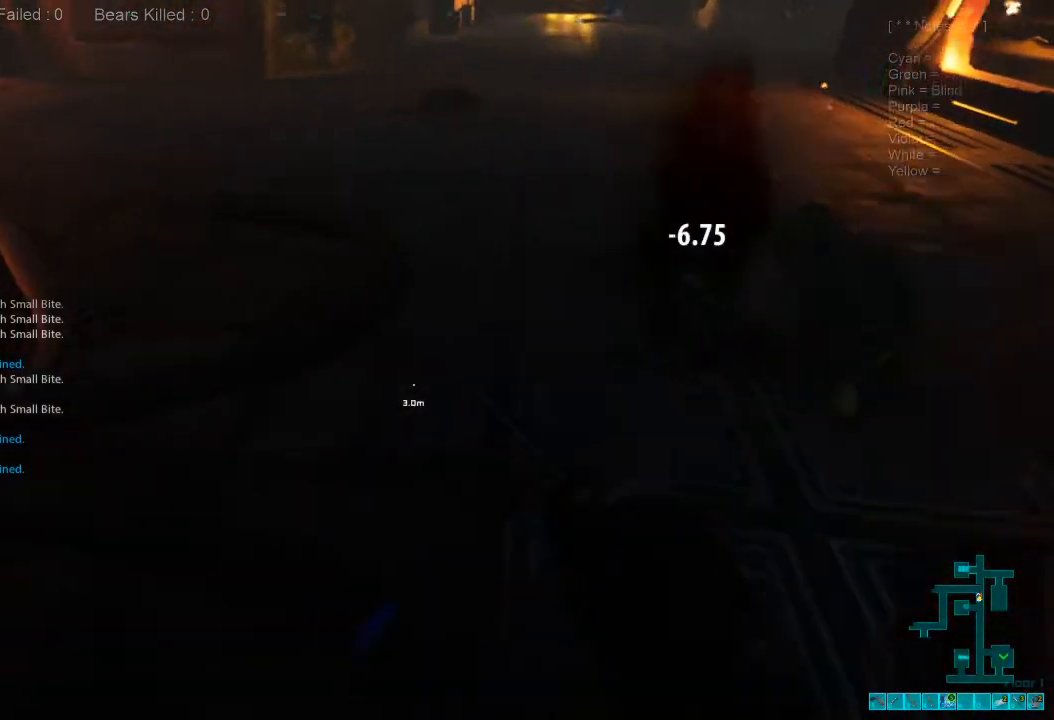
{"keys": ["s"], "mouse": [], "events": [[33, "mouse_left", "up"], [67, "d", "down"], [133, "mouse_left", "down"], [233, "s", "down"], [300, "mouse_left", "up"], [367, "mouse_left", "down"], [500, "d", "up"], [500, "mouse_left", "up"]]}
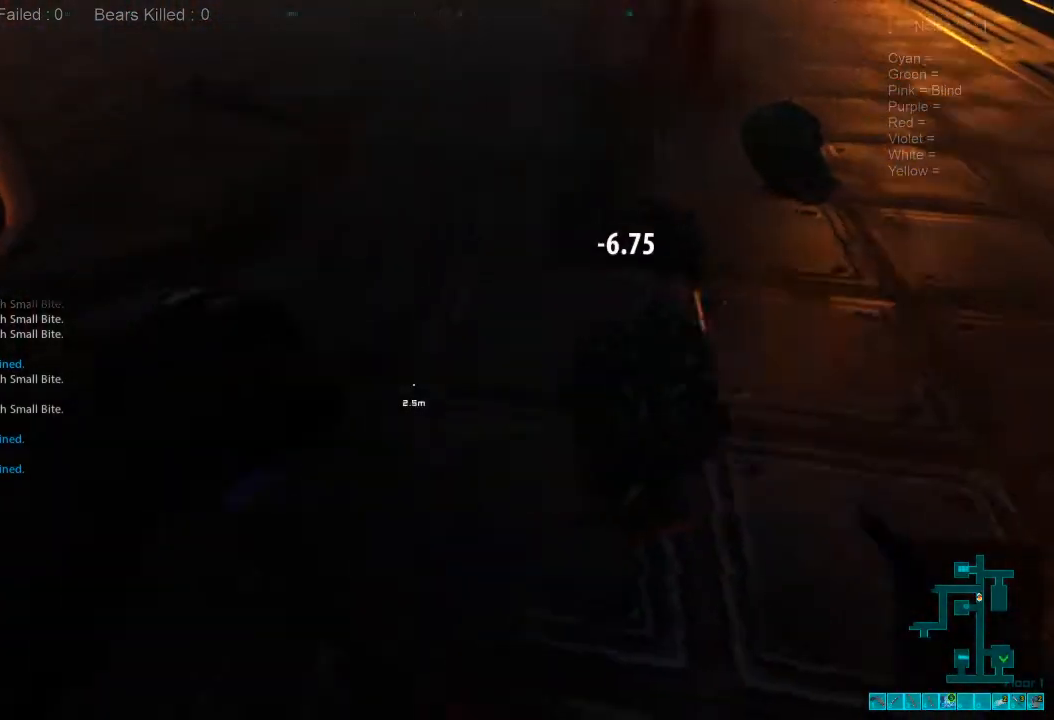
{"keys": ["d"], "mouse": [], "events": [[67, "mouse_left", "down"], [233, "mouse_left", "up"], [267, "d", "down"], [300, "mouse_left", "down"], [367, "s", "up"], [467, "mouse_left", "up"]]}
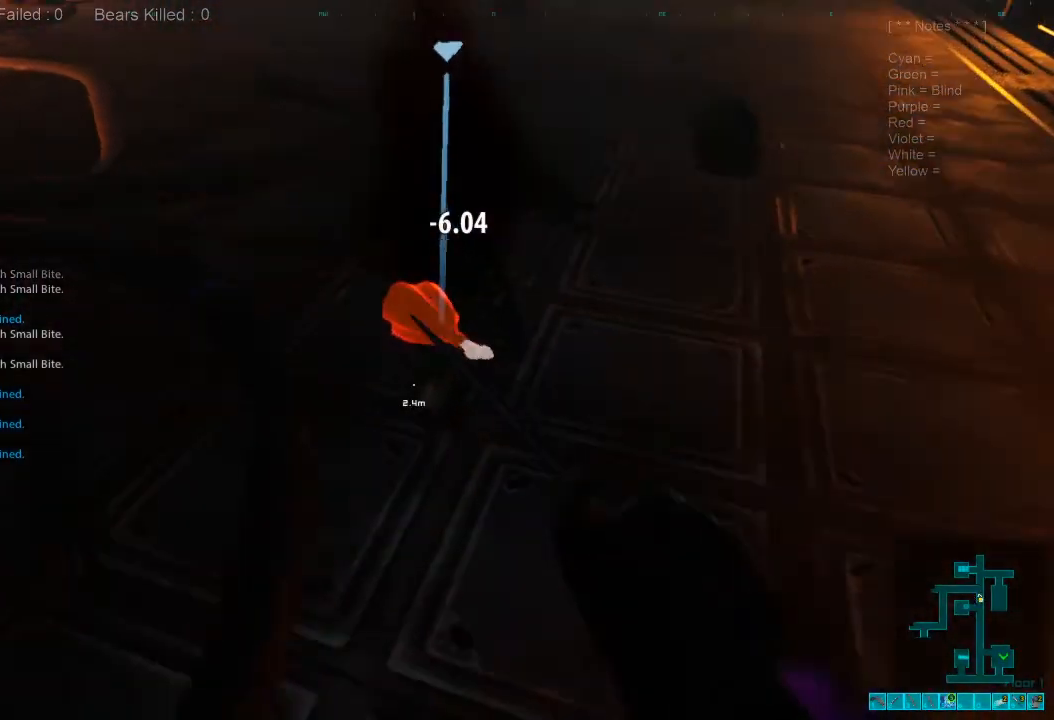
{"keys": ["d", "w"], "mouse": [], "events": [[100, "w", "down"], [133, "space", "down"], [233, "space", "up"], [333, "space", "down"], [467, "space", "up"]]}
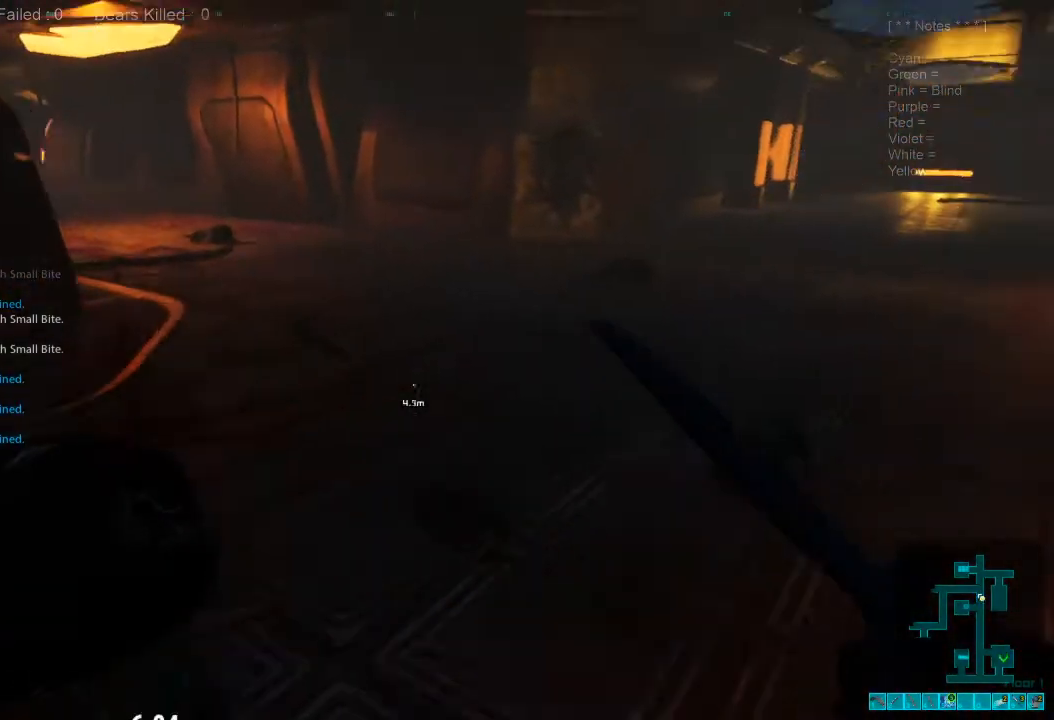
{"keys": ["shift", "w"], "mouse": [], "events": [[33, "d", "up"], [67, "space", "down"], [167, "shift", "down"], [167, "space", "up"]]}
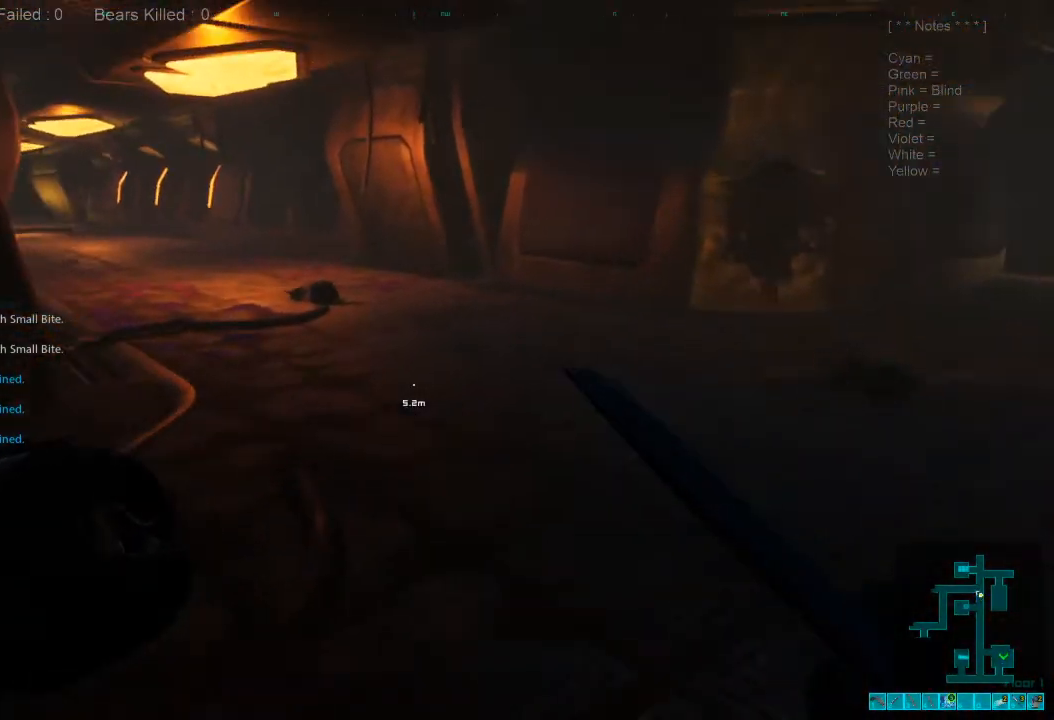
{"keys": ["shift", "w"], "mouse": [], "events": []}
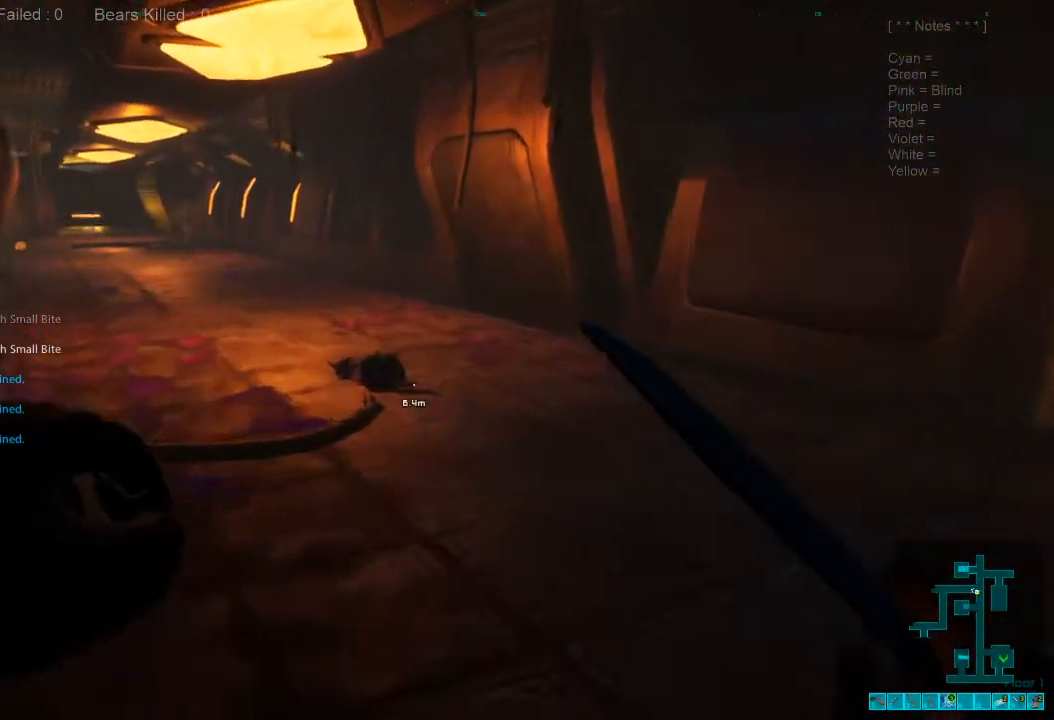
{"keys": ["w"], "mouse": [], "events": [[333, "mouse_wheel", "down"], [467, "mouse_wheel", "up"], [467, "shift", "up"]]}
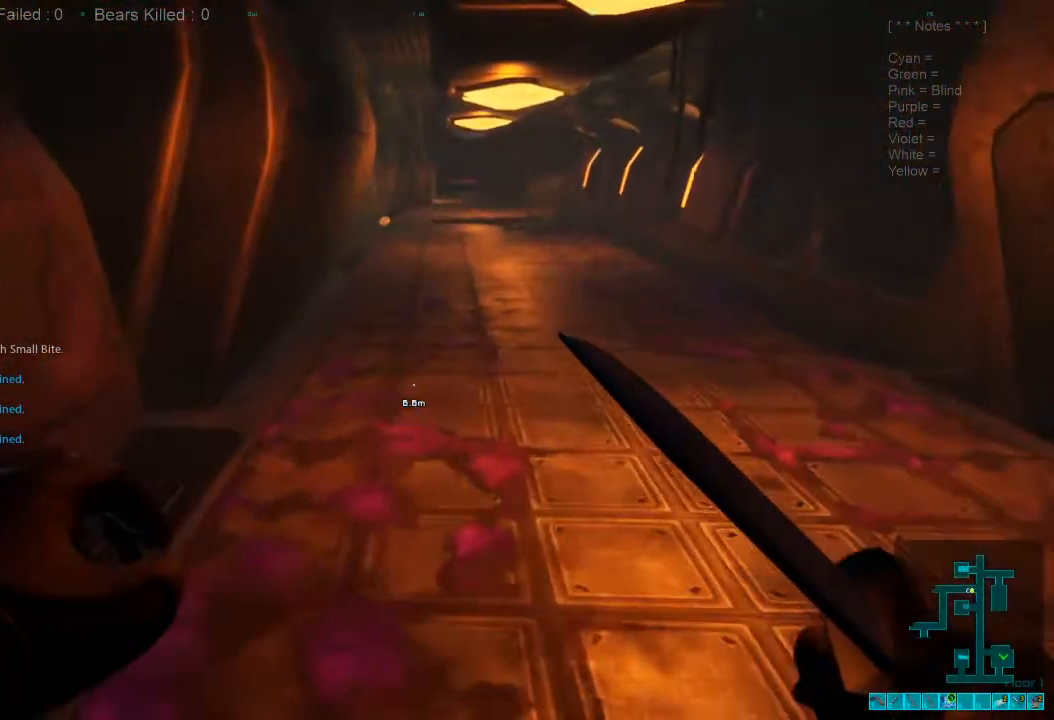
{"keys": ["w"], "mouse": [], "events": []}
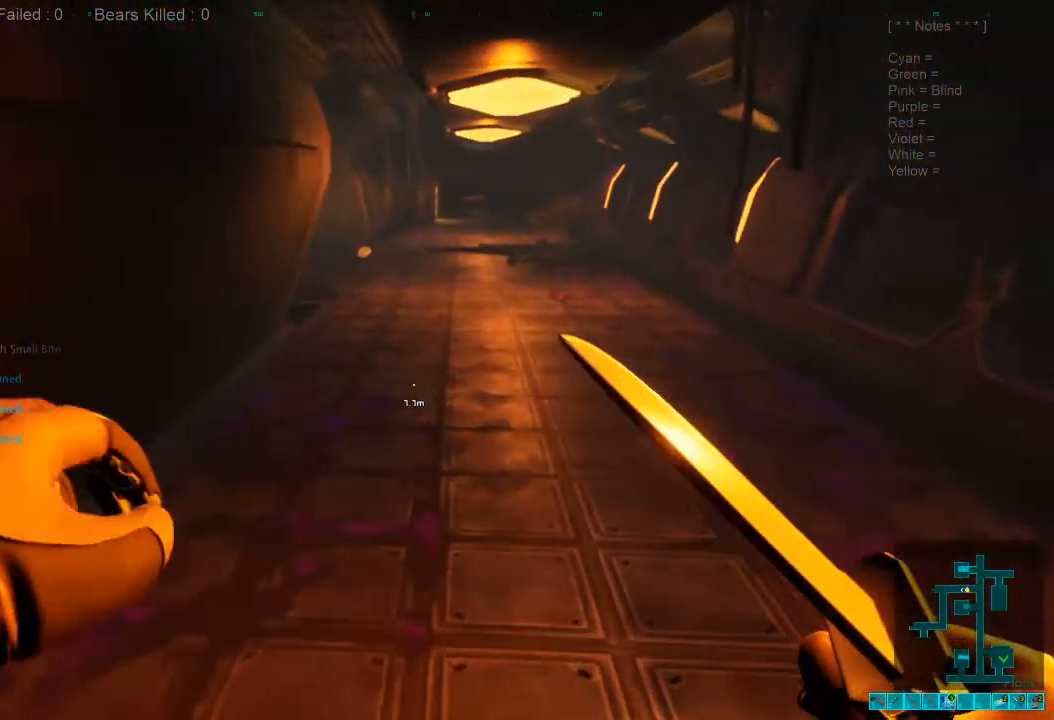
{"keys": ["w"], "mouse": [], "events": [[33, "shift", "down"], [300, "mouse_wheel", "down"], [433, "mouse_wheel", "up"], [433, "shift", "up"]]}